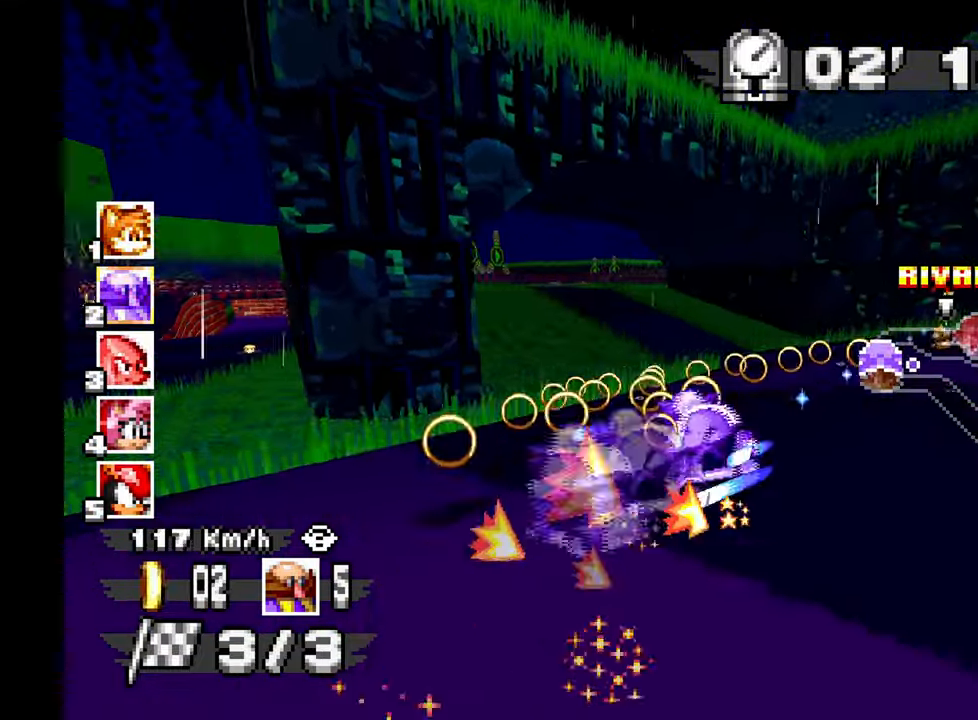
Gameplay with a controller; each line is a JSON object with the inputs held at the frame after it (dt_ms = milliseconds from this image to that frame). "events" lists button and stick changes between this image and that frame as [ms after this image, input, new state], when the widget could be followed in between. Not read: B C L1 L3 R1 R3 SELECT START X Y Z other_buttons.
{"dt_ms": 500, "buttons": ["A"], "left_stick": "center", "events": [[183, "left_stick", "center"]]}
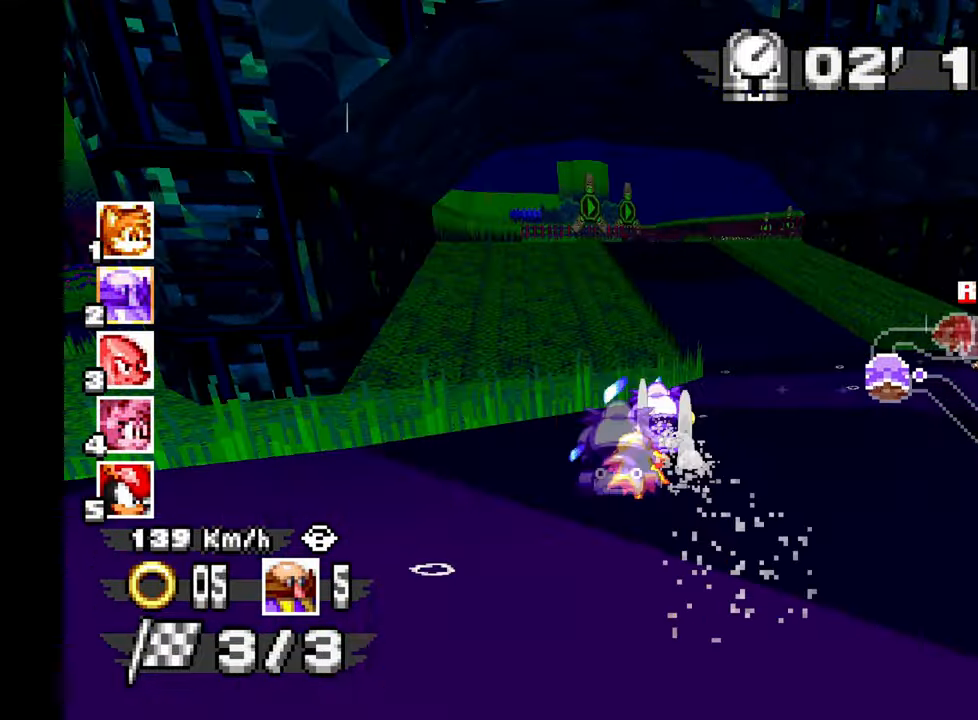
{"dt_ms": 500, "buttons": ["A"], "left_stick": "center", "events": [[50, "left_stick", "right"], [233, "left_stick", "center"]]}
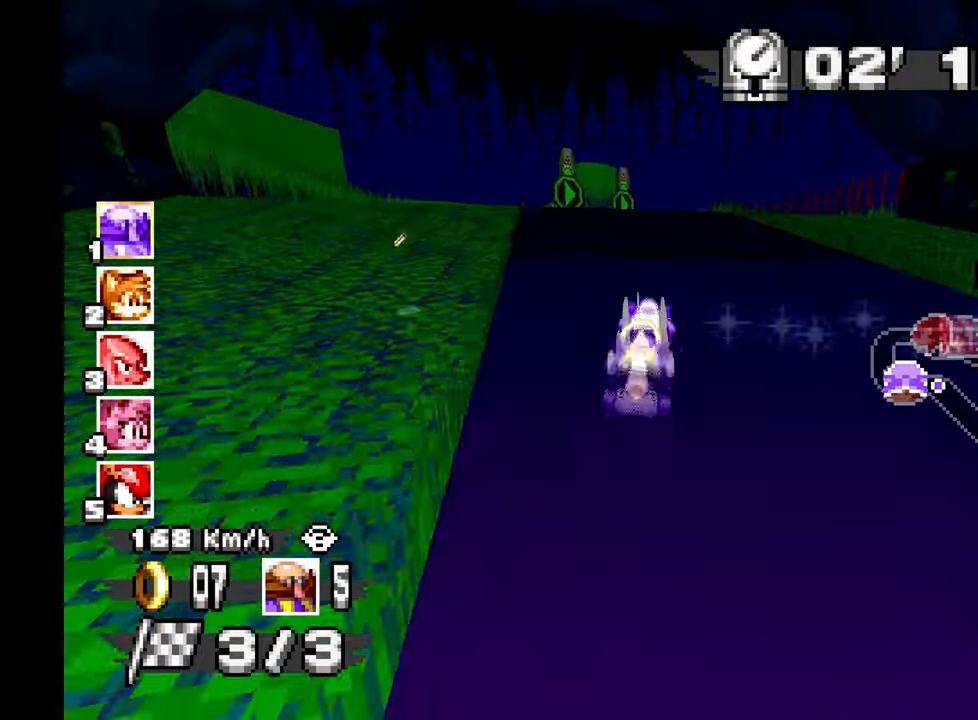
{"dt_ms": 500, "buttons": ["A"], "left_stick": "right", "events": [[150, "left_stick", "right"]]}
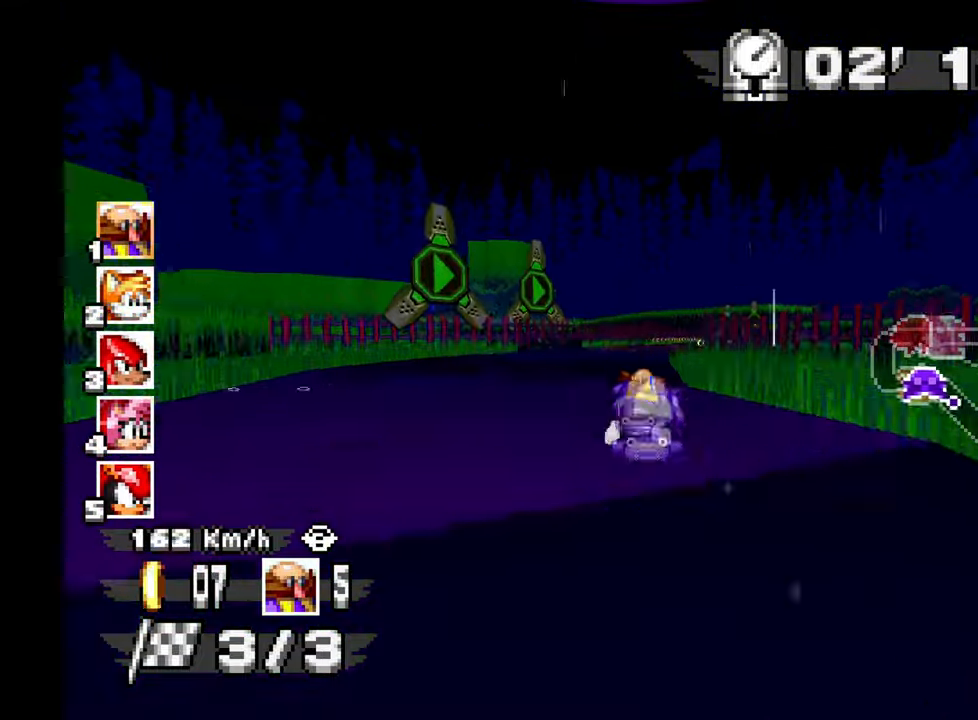
{"dt_ms": 500, "buttons": ["A"], "left_stick": "center", "events": [[483, "left_stick", "center"]]}
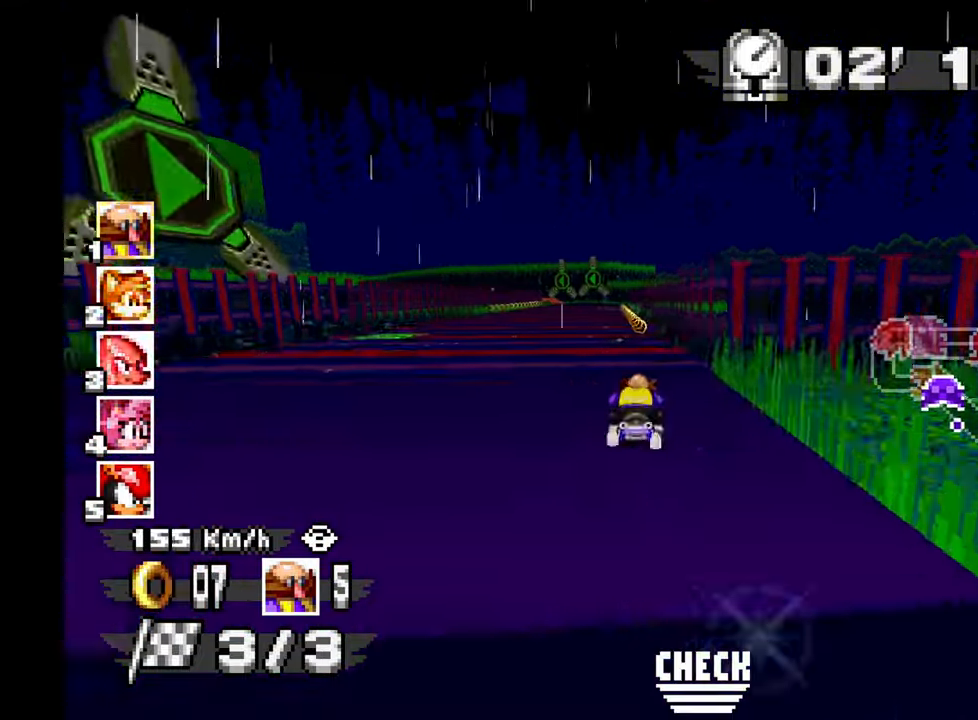
{"dt_ms": 500, "buttons": ["A"], "left_stick": "center", "events": [[17, "left_stick", "left"], [317, "left_stick", "center"], [383, "left_stick", "right"], [500, "left_stick", "center"]]}
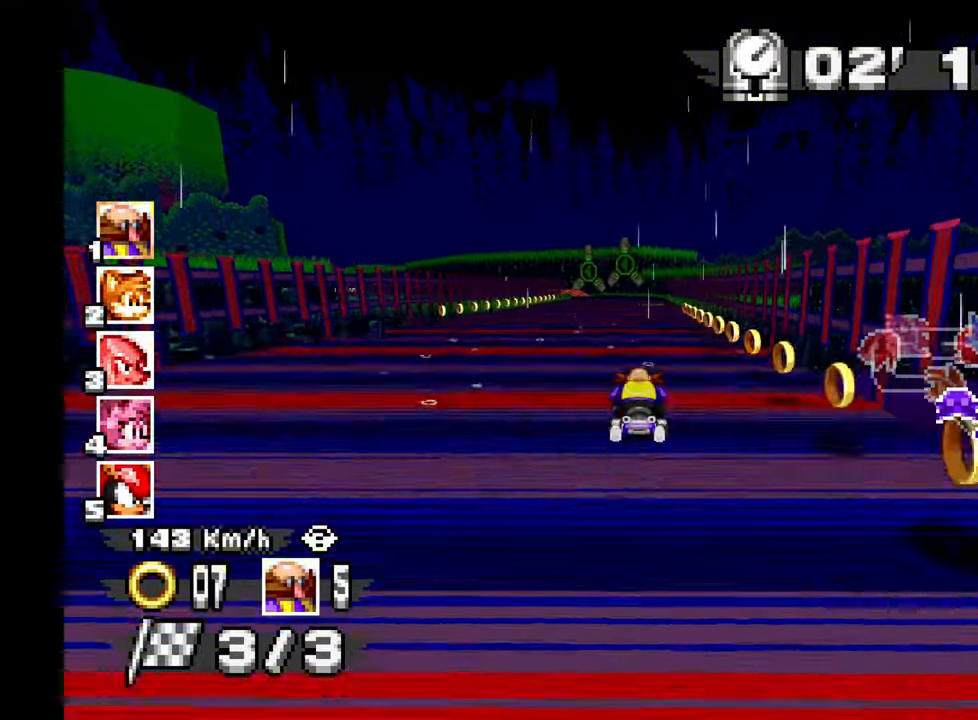
{"dt_ms": 500, "buttons": ["A"], "left_stick": "center", "events": []}
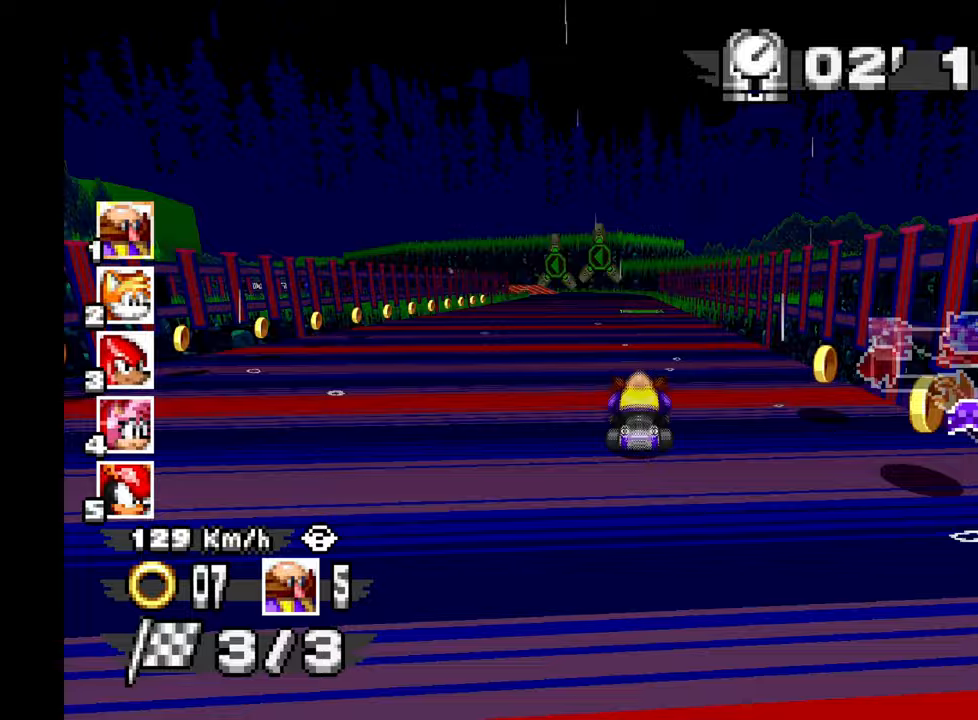
{"dt_ms": 500, "buttons": ["A"], "left_stick": "up-left", "events": [[100, "left_stick", "up-left"], [183, "left_stick", "center"], [300, "left_stick", "up-left"]]}
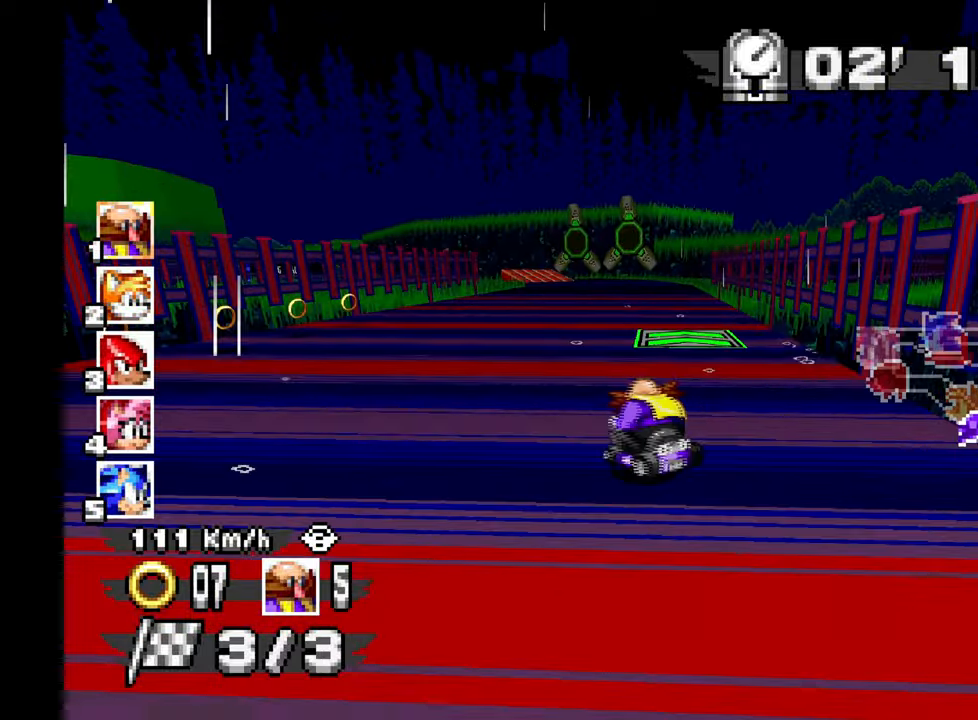
{"dt_ms": 500, "buttons": ["A"], "left_stick": "up-left", "events": []}
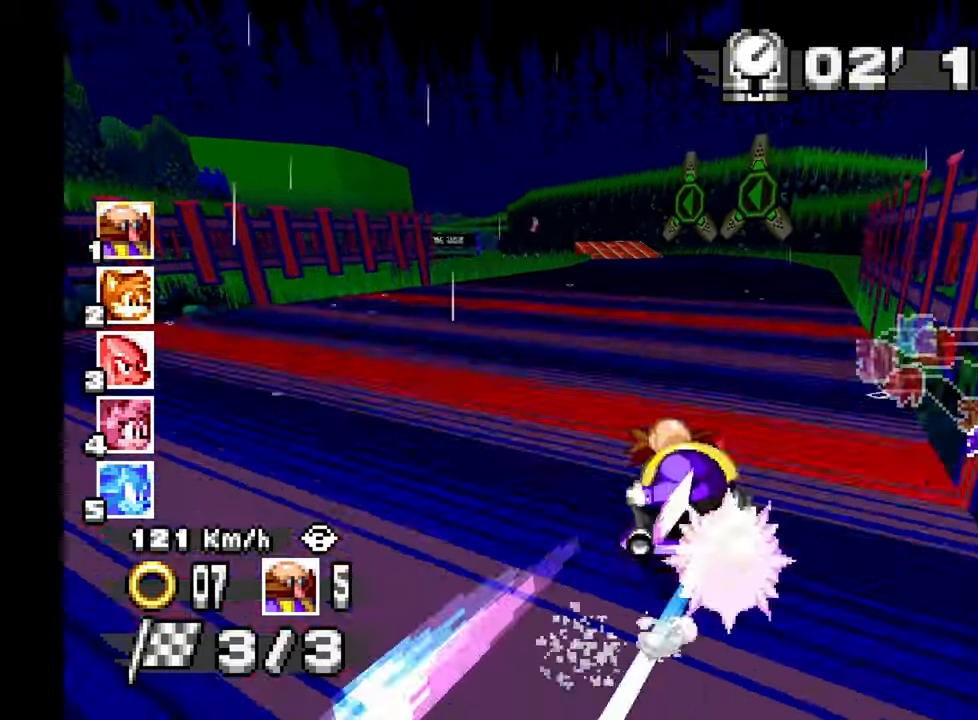
{"dt_ms": 500, "buttons": ["A"], "left_stick": "right", "events": [[67, "left_stick", "center"], [217, "left_stick", "up-left"], [350, "left_stick", "right"]]}
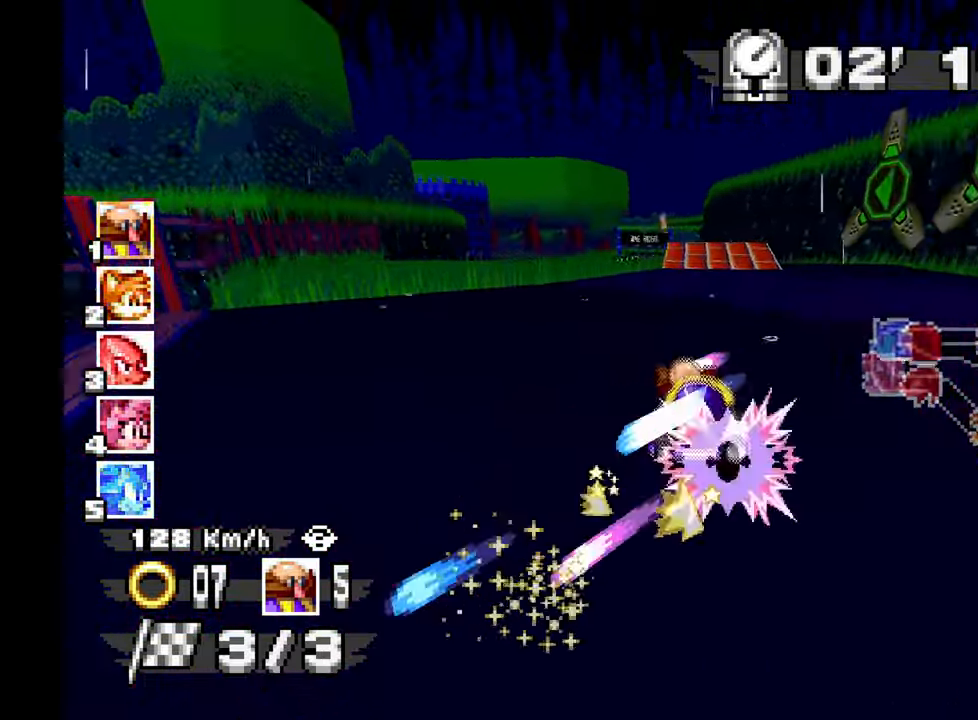
{"dt_ms": 500, "buttons": ["A"], "left_stick": "right", "events": [[50, "left_stick", "center"], [117, "left_stick", "right"]]}
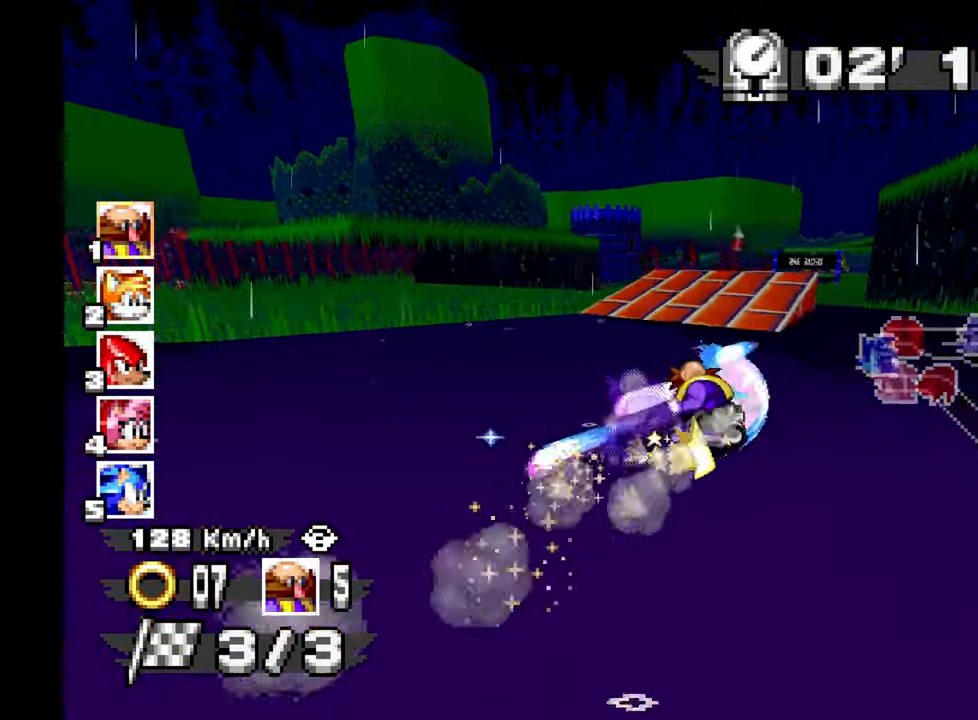
{"dt_ms": 500, "buttons": ["A"], "left_stick": "right", "events": []}
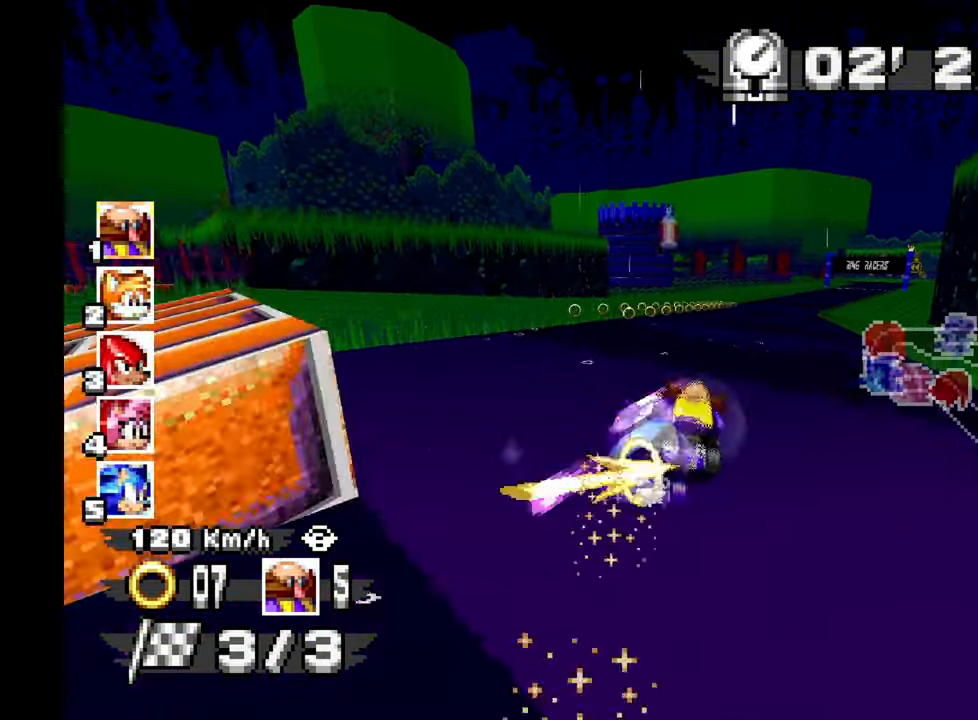
{"dt_ms": 500, "buttons": ["A"], "left_stick": "right", "events": [[367, "left_stick", "center"], [500, "left_stick", "right"]]}
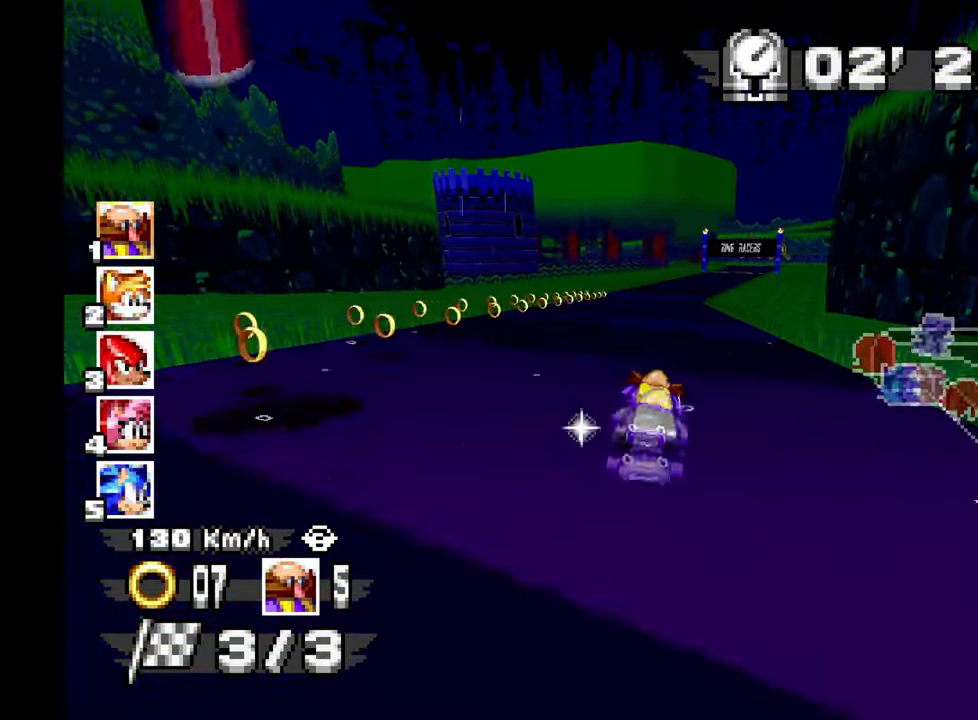
{"dt_ms": 500, "buttons": ["A"], "left_stick": "center", "events": [[183, "left_stick", "center"]]}
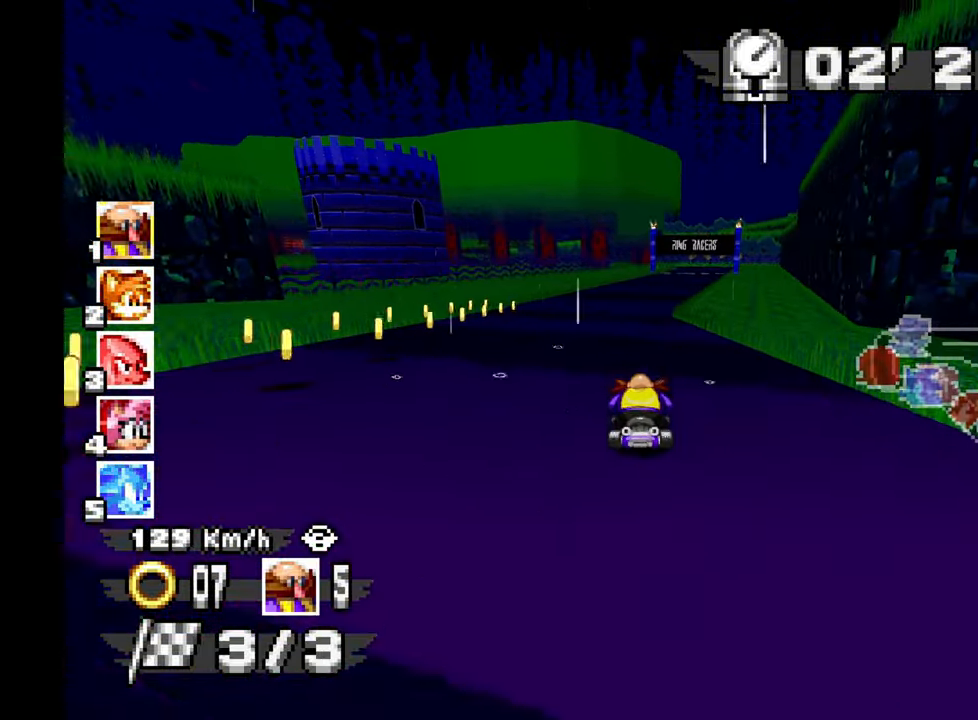
{"dt_ms": 500, "buttons": ["A"], "left_stick": "center", "events": [[117, "left_stick", "right"], [333, "left_stick", "center"]]}
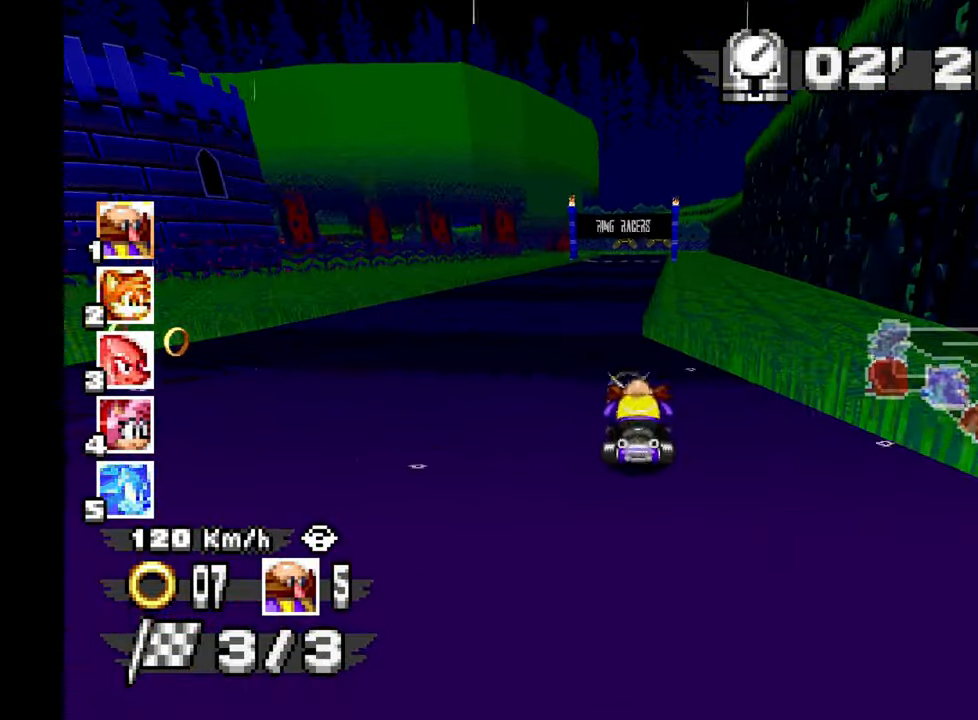
{"dt_ms": 500, "buttons": ["A"], "left_stick": "center", "events": [[183, "left_stick", "up-left"], [300, "left_stick", "center"]]}
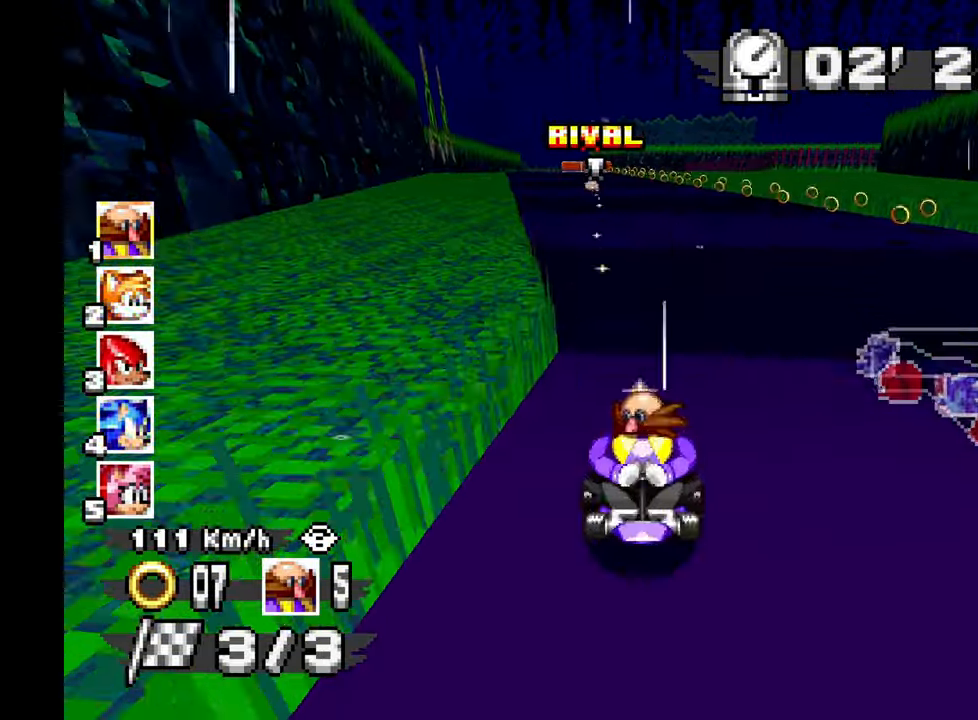
{"dt_ms": 500, "buttons": ["A"], "left_stick": "center", "events": []}
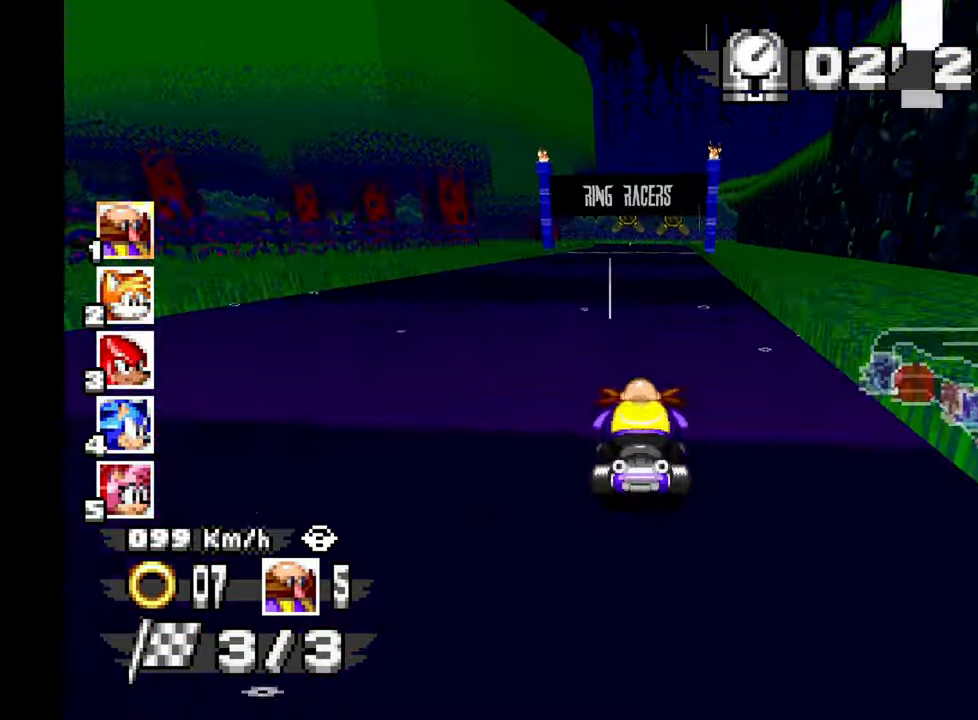
{"dt_ms": 1000, "buttons": ["A"], "left_stick": "center"}